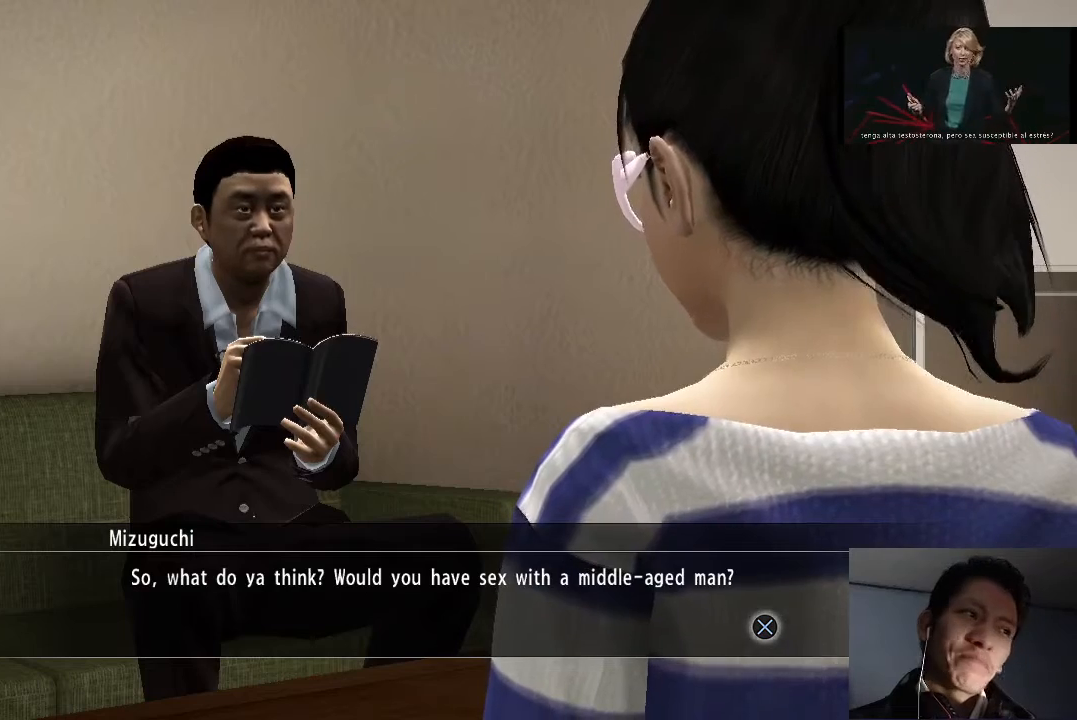
Gameplay with a controller (PlayStation layout); each line is a JSON object with the inputs held at the frame after it. "events" lists button and stick changes between this image and that frame as [ms after this image, input, new state], when the widget could be followed in between.
{"buttons": [], "left_stick": "center", "right_stick": "center", "events": [[133, "CROSS", "down"], [267, "CROSS", "up"]]}
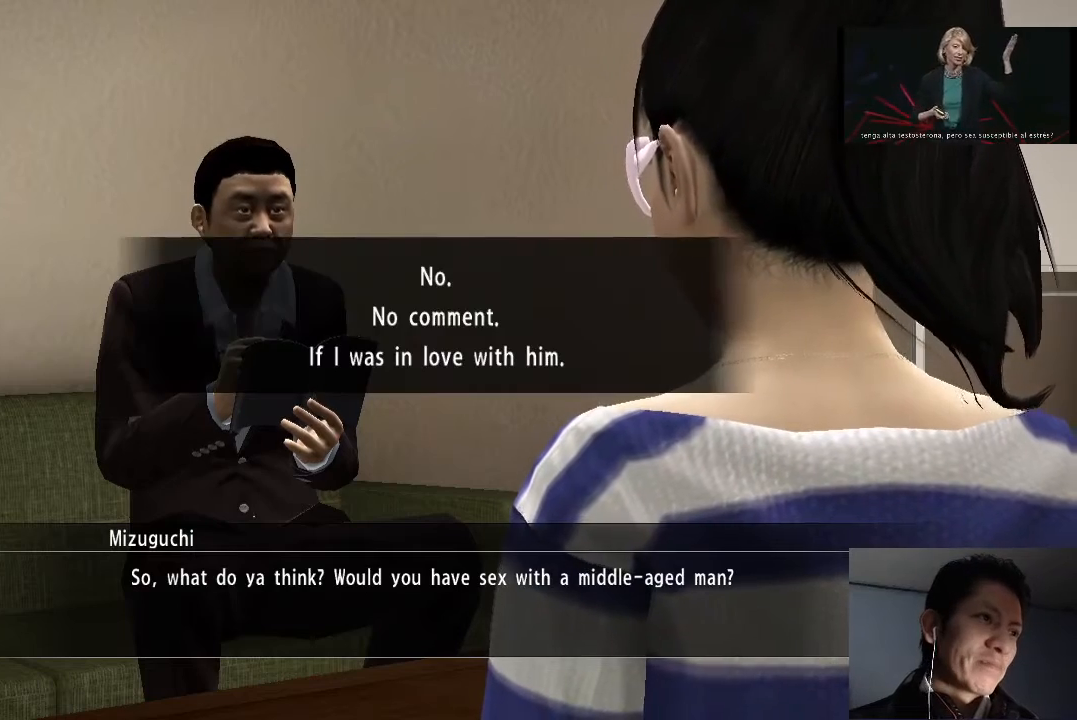
{"buttons": [], "left_stick": "center", "right_stick": "center", "events": []}
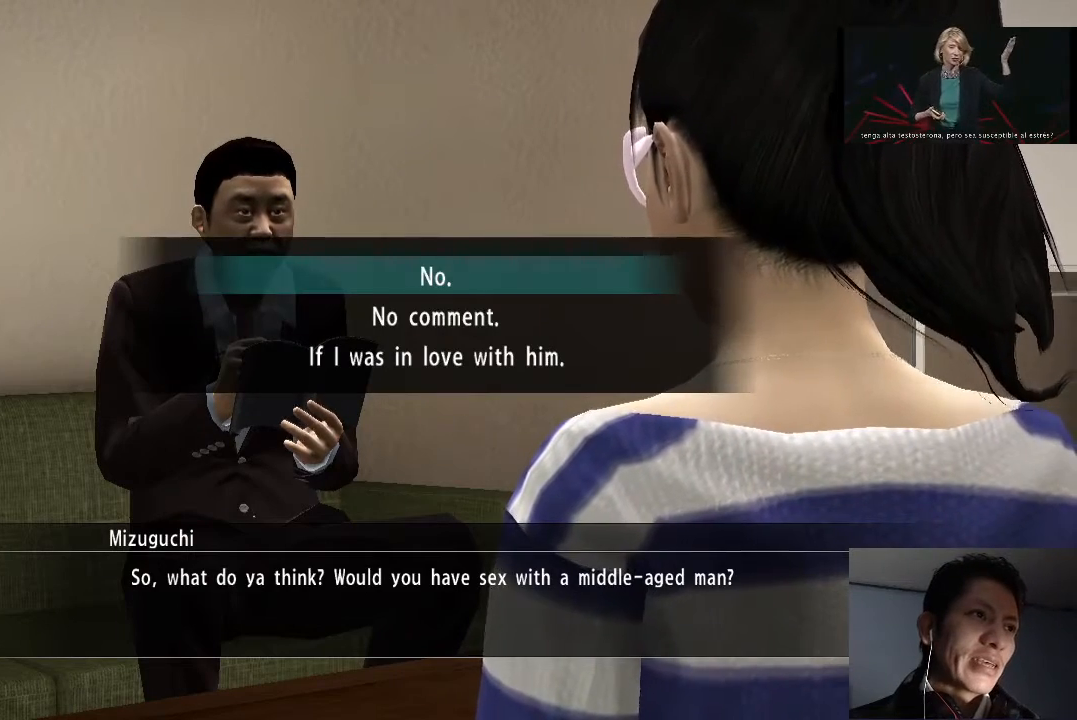
{"buttons": [], "left_stick": "center", "right_stick": "center", "events": []}
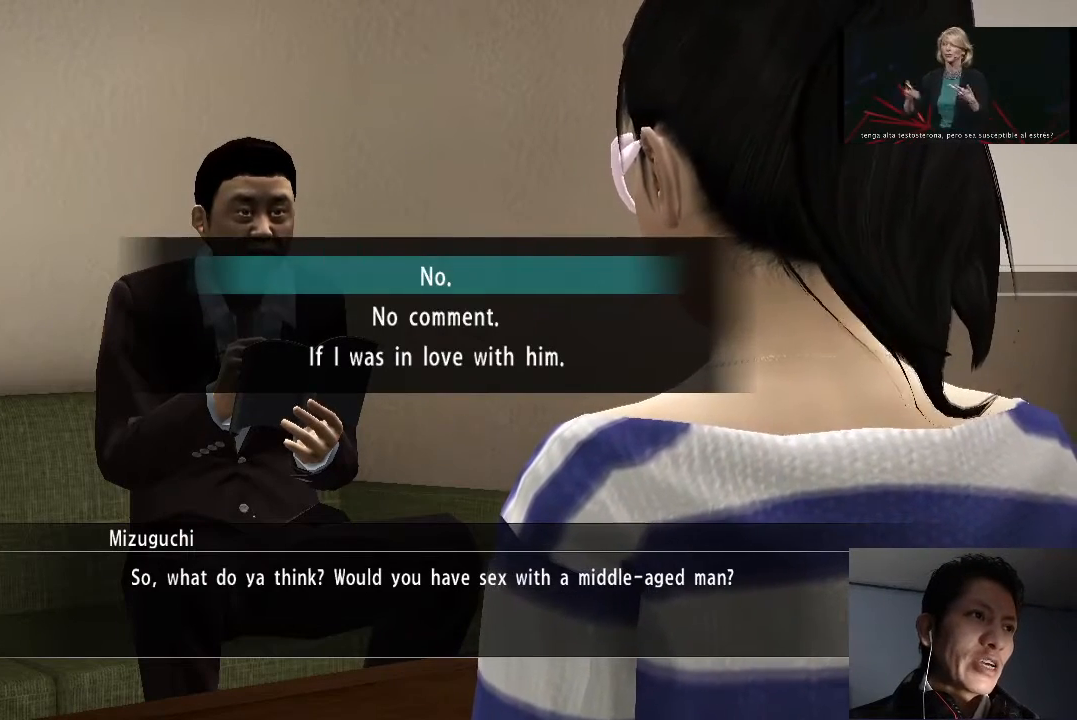
{"buttons": ["DPAD_DOWN"], "left_stick": "center", "right_stick": "center", "events": [[467, "DPAD_DOWN", "down"]]}
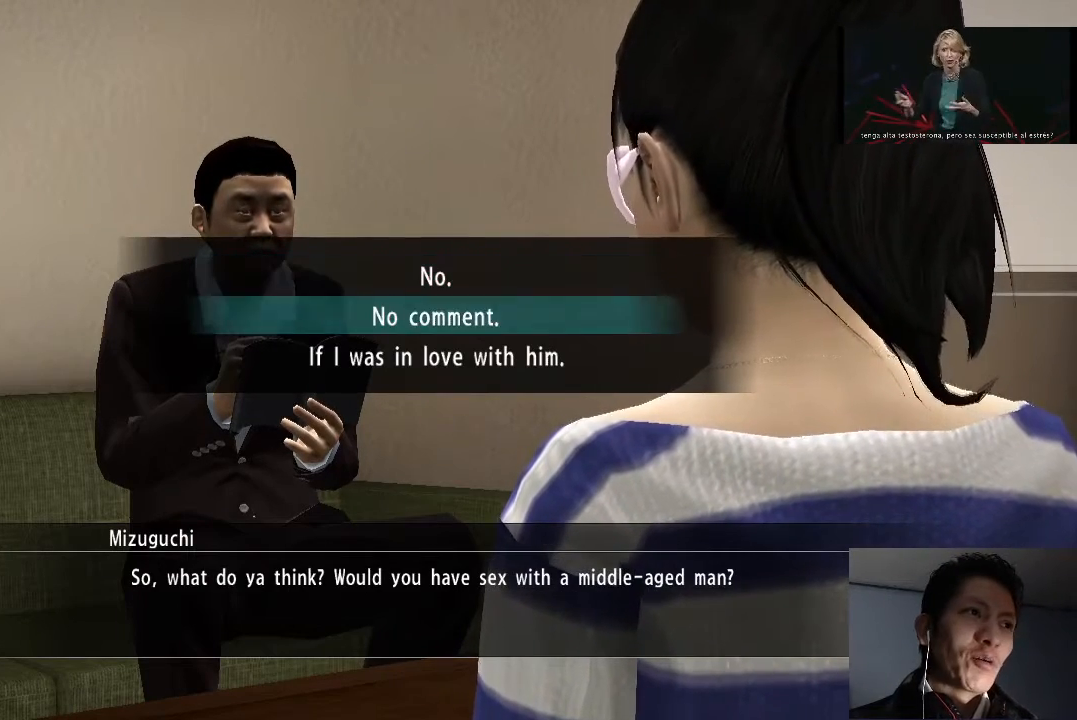
{"buttons": [], "left_stick": "center", "right_stick": "center", "events": [[67, "DPAD_DOWN", "up"]]}
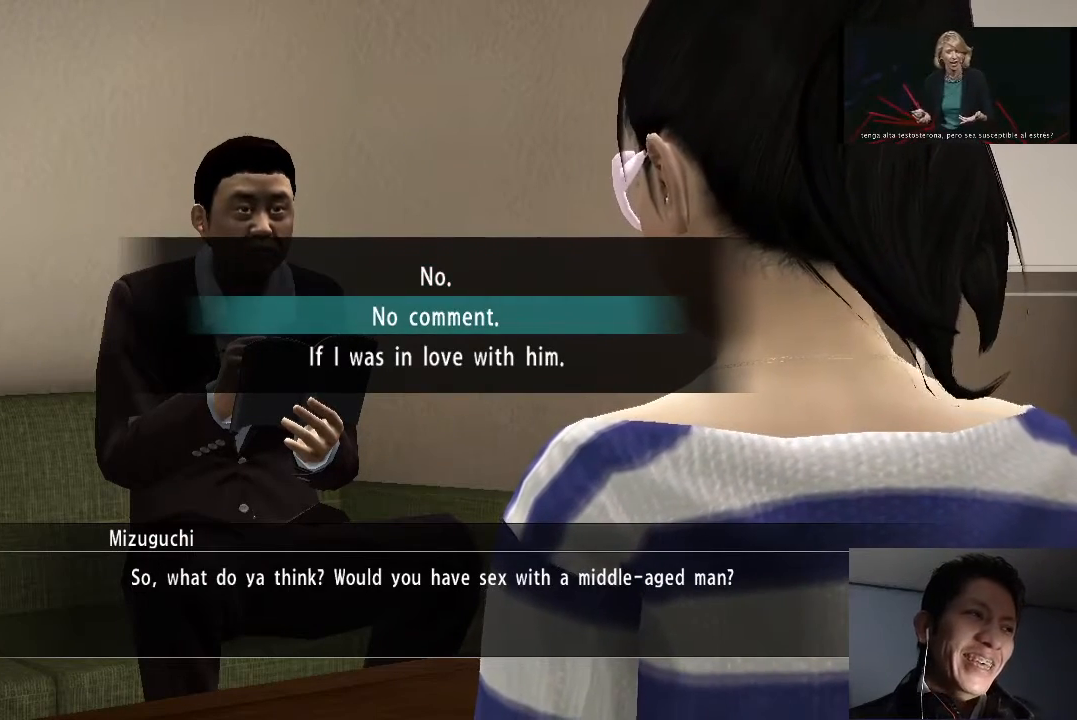
{"buttons": [], "left_stick": "center", "right_stick": "center", "events": []}
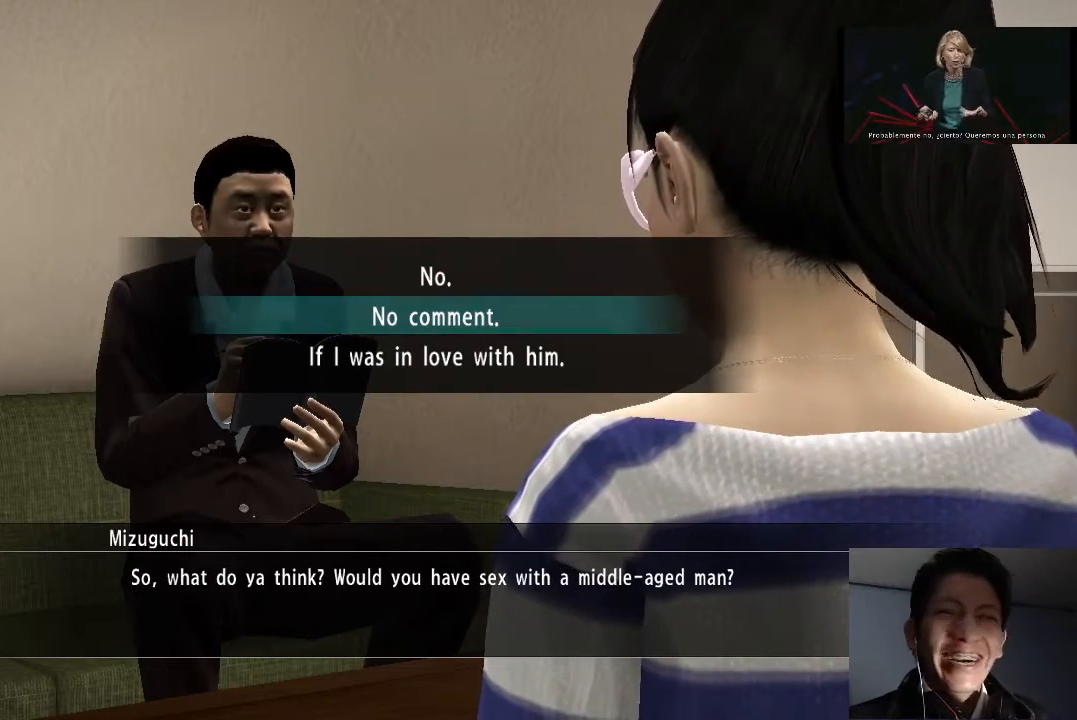
{"buttons": [], "left_stick": "center", "right_stick": "center", "events": []}
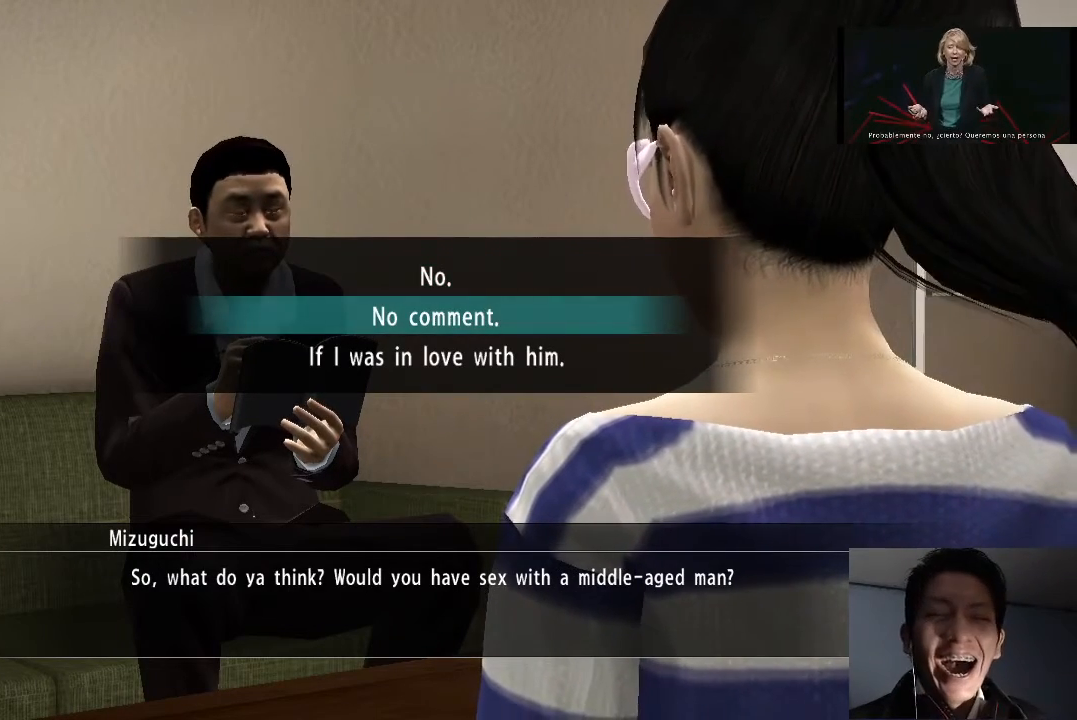
{"buttons": [], "left_stick": "center", "right_stick": "center", "events": []}
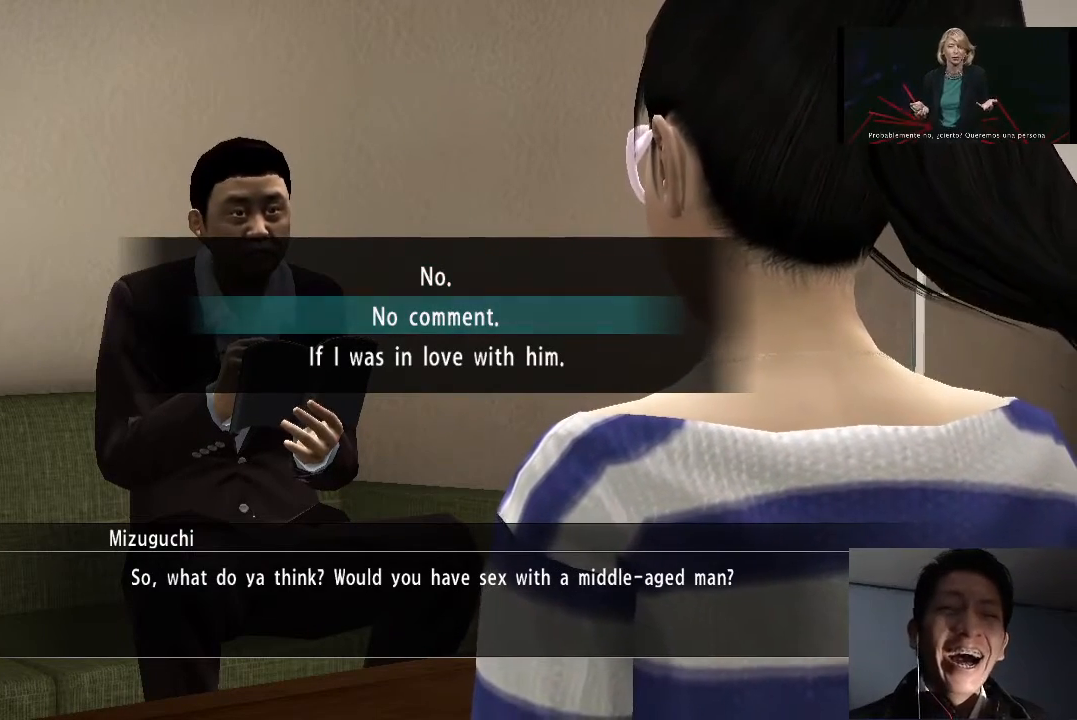
{"buttons": [], "left_stick": "center", "right_stick": "center", "events": []}
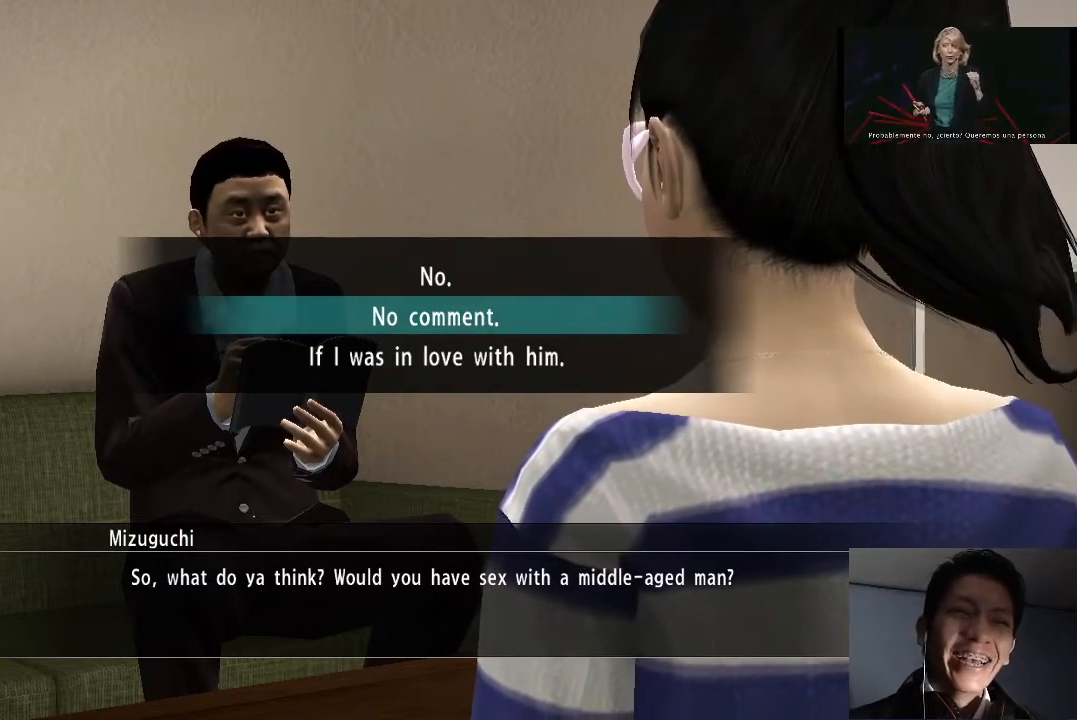
{"buttons": [], "left_stick": "center", "right_stick": "center", "events": []}
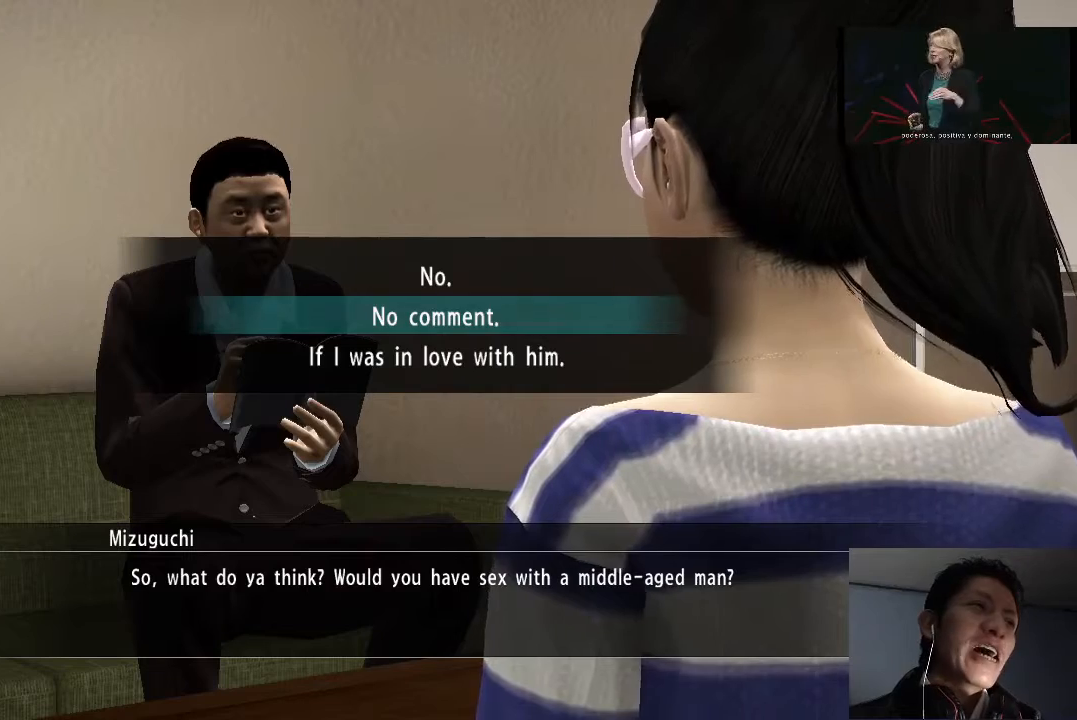
{"buttons": [], "left_stick": "center", "right_stick": "center", "events": [[333, "DPAD_DOWN", "down"], [500, "DPAD_DOWN", "up"]]}
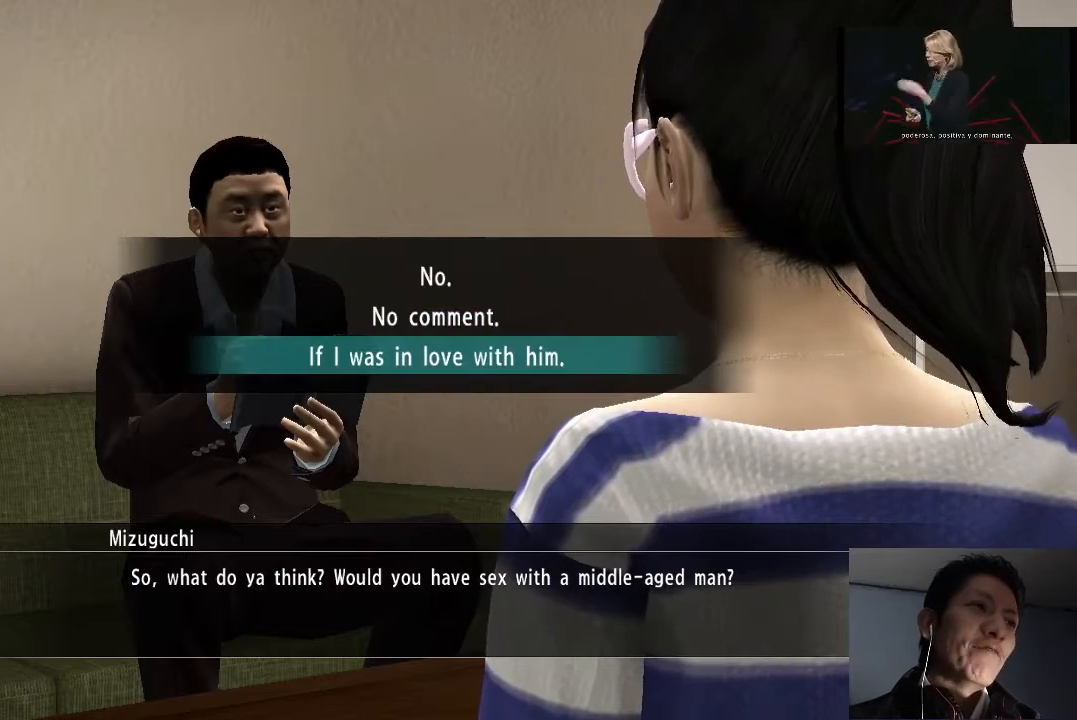
{"buttons": [], "left_stick": "center", "right_stick": "center", "events": []}
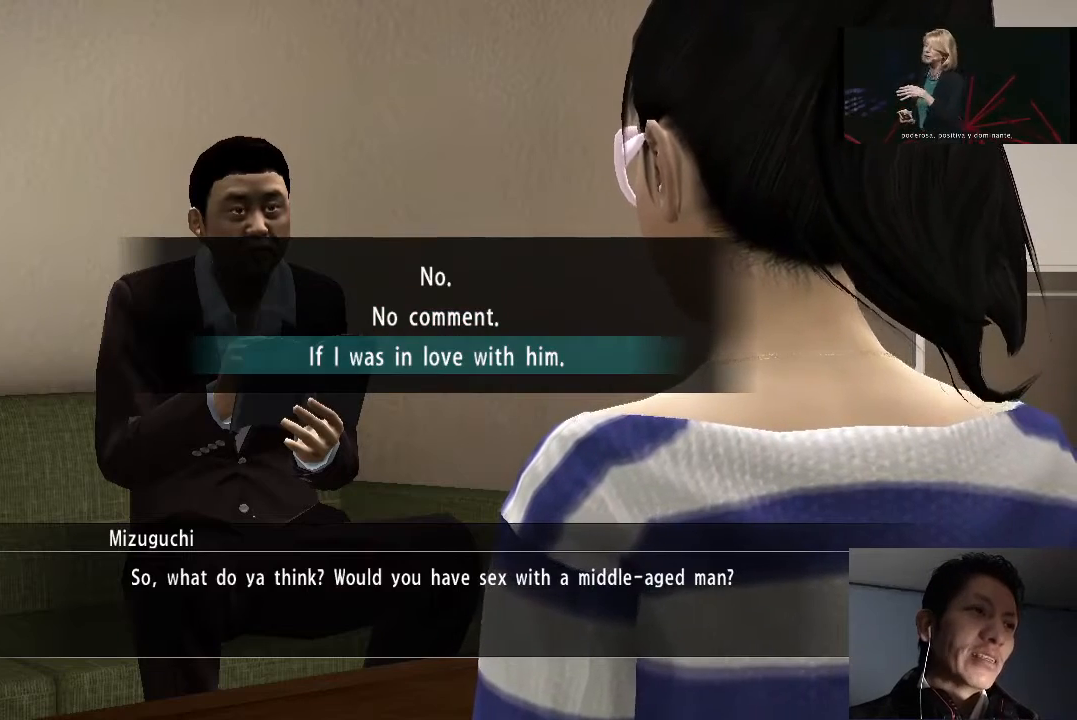
{"buttons": [], "left_stick": "center", "right_stick": "center", "events": []}
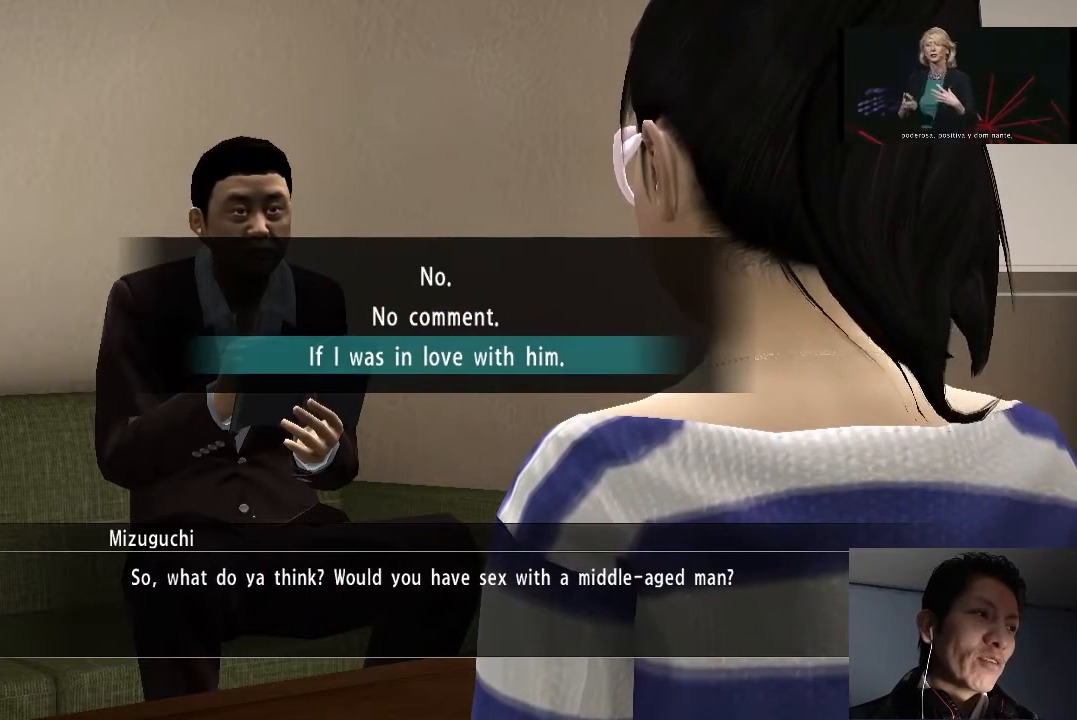
{"buttons": [], "left_stick": "center", "right_stick": "center", "events": []}
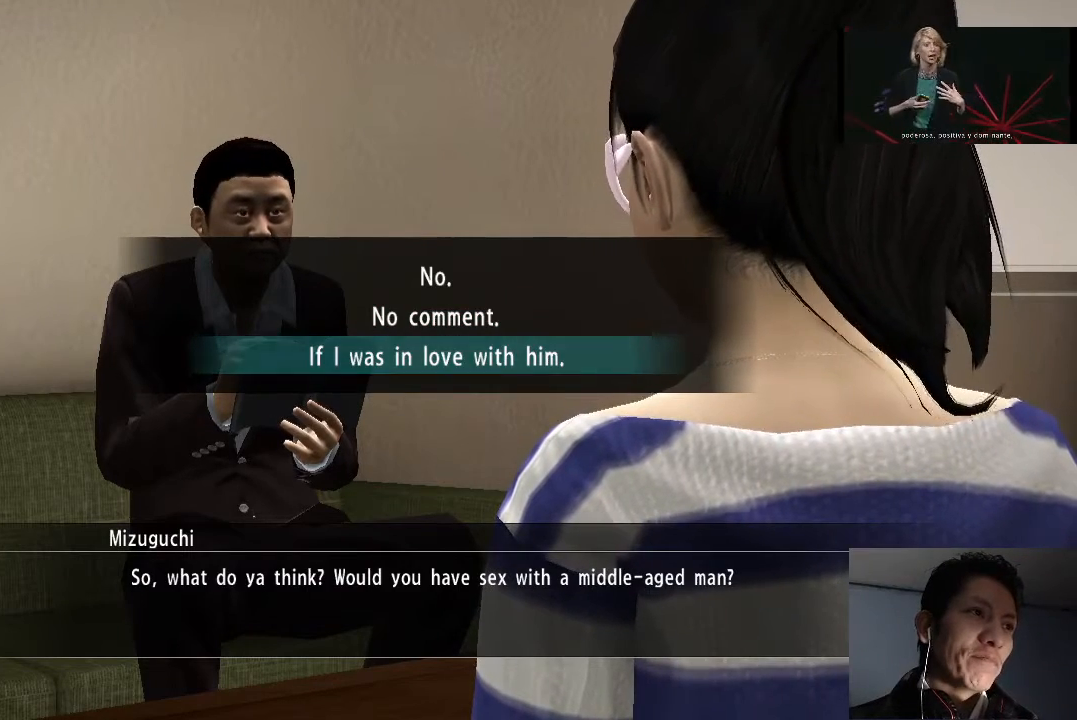
{"buttons": [], "left_stick": "center", "right_stick": "center", "events": []}
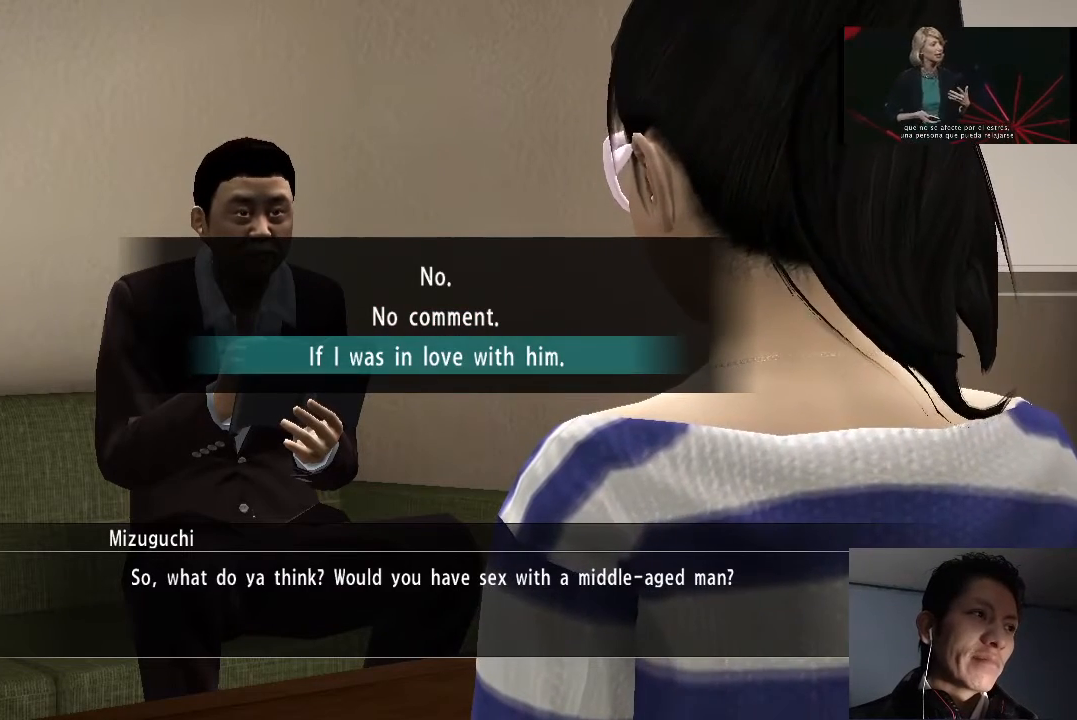
{"buttons": [], "left_stick": "center", "right_stick": "center", "events": []}
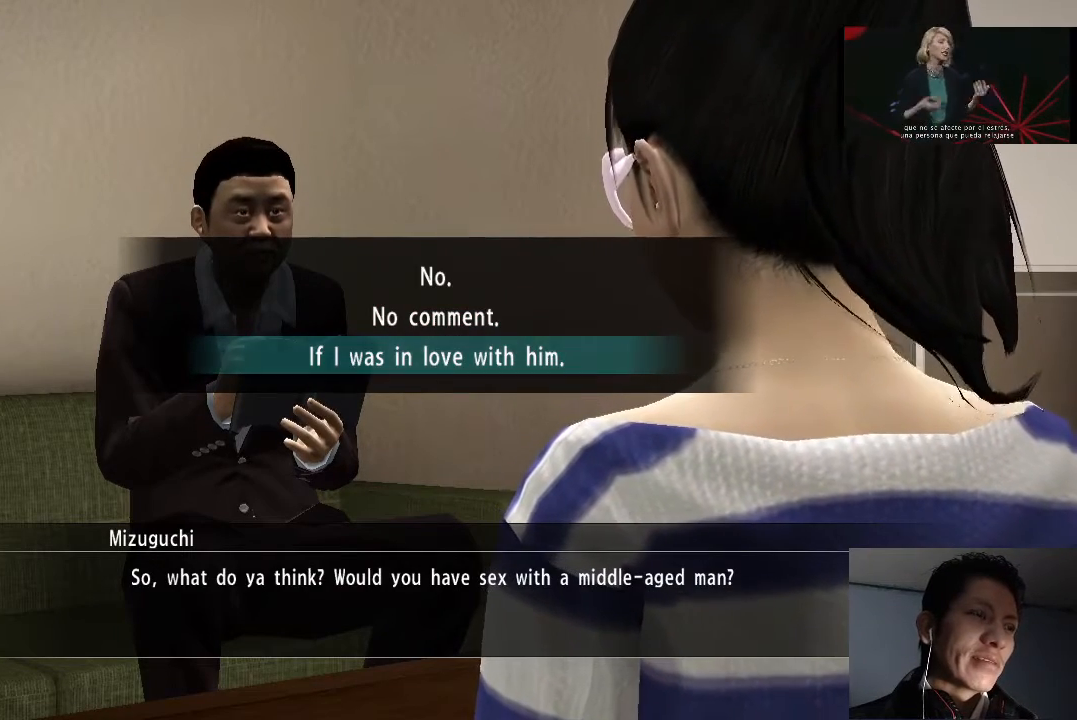
{"buttons": [], "left_stick": "center", "right_stick": "center", "events": []}
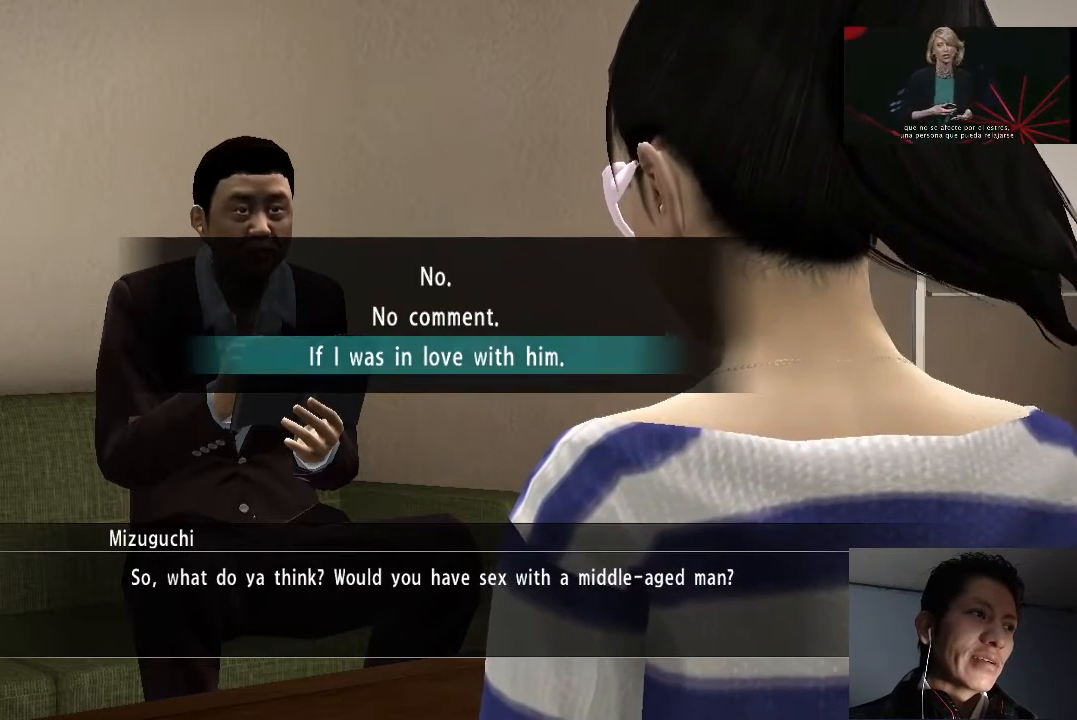
{"buttons": [], "left_stick": "center", "right_stick": "center", "events": [[233, "CROSS", "down"], [433, "CROSS", "up"]]}